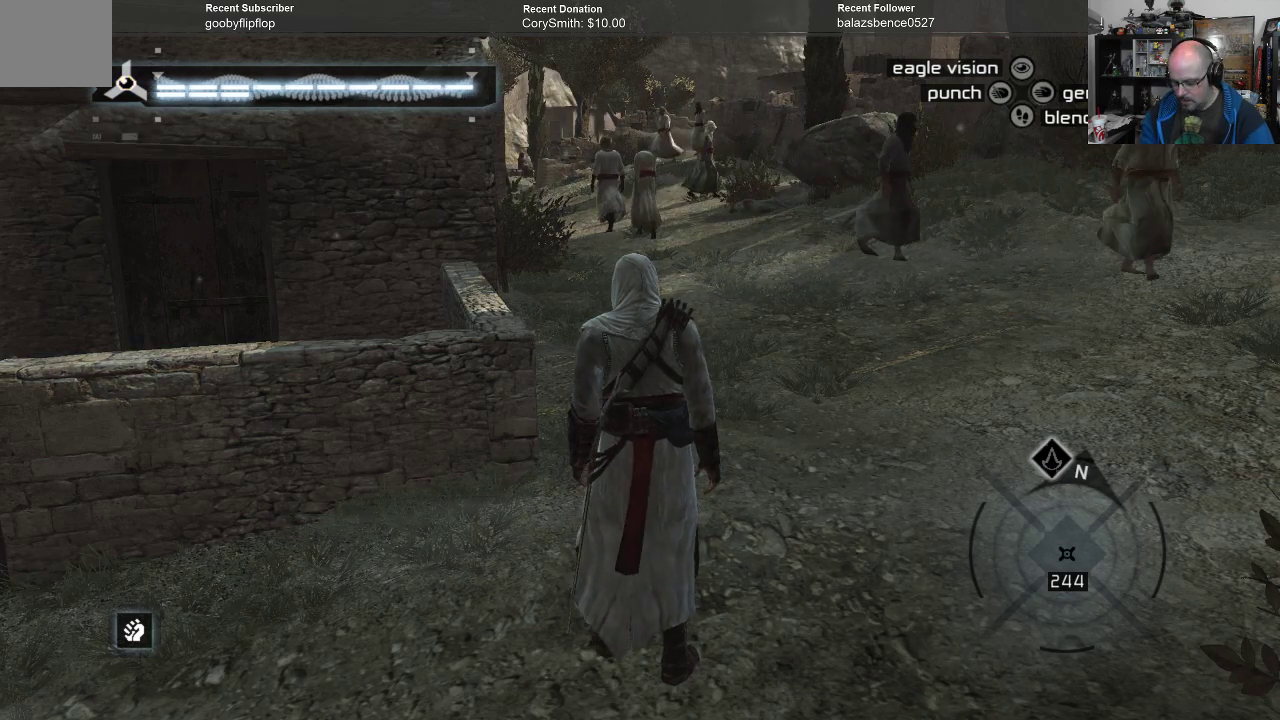
Gameplay with a controller (Xbox layout); each line is a JSON object with the inputs held at the frame after it. "events" lists button and stick changes between this image and that frame as [ms after this image, input, new state], when the widget could be followed in between.
{"buttons": ["Y"], "left_stick": "center", "right_stick": "center", "events": [[500, "Y", "down"]]}
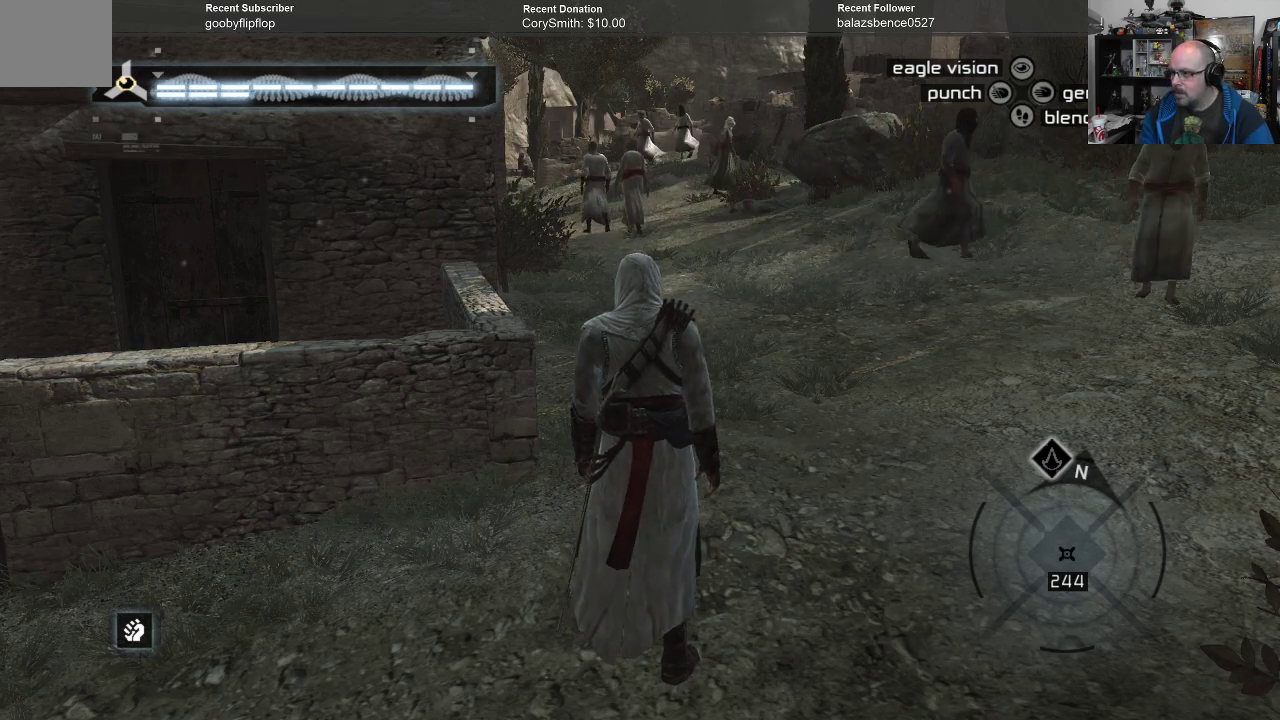
{"buttons": [], "left_stick": "center", "right_stick": "center", "events": [[133, "Y", "up"]]}
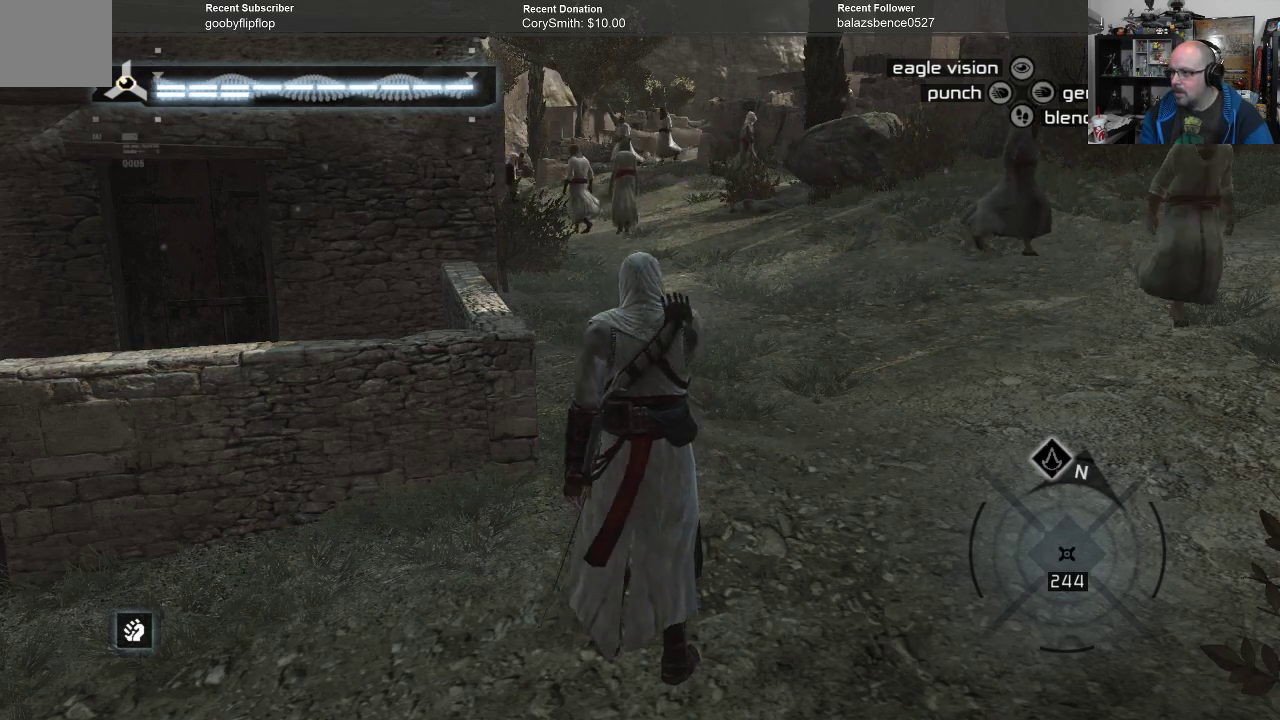
{"buttons": [], "left_stick": "center", "right_stick": "center", "events": []}
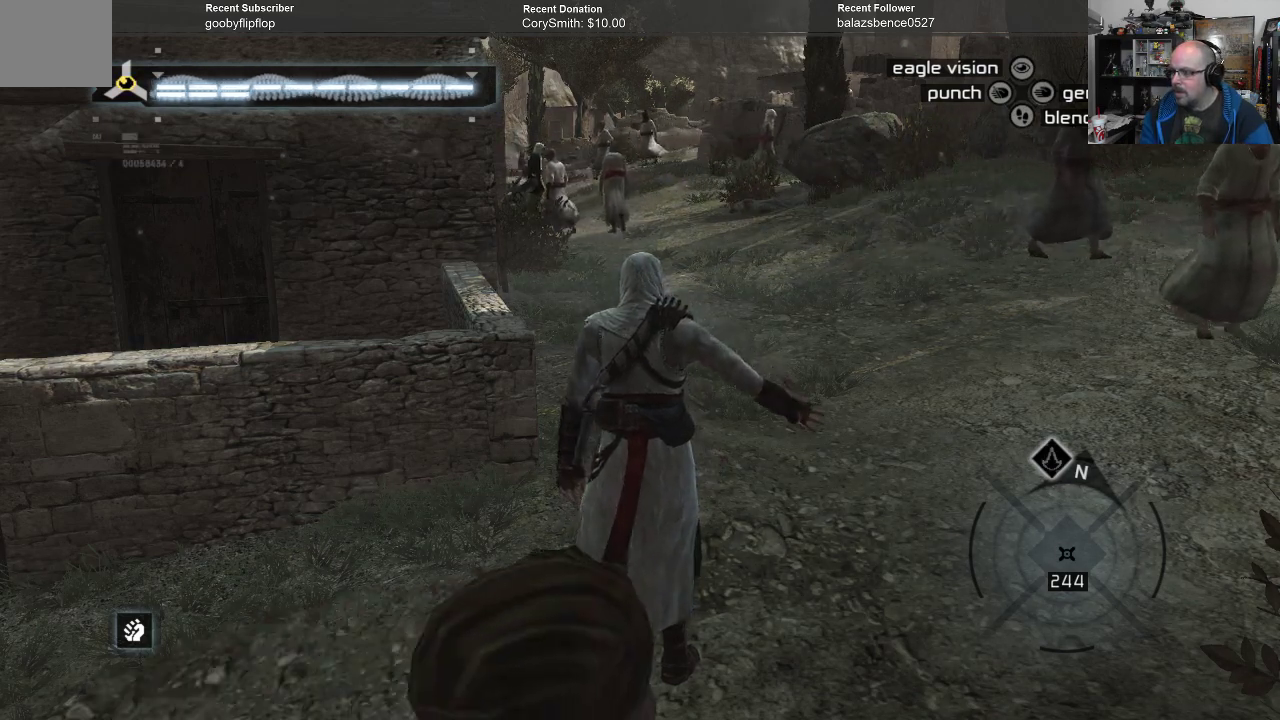
{"buttons": [], "left_stick": "center", "right_stick": "center", "events": []}
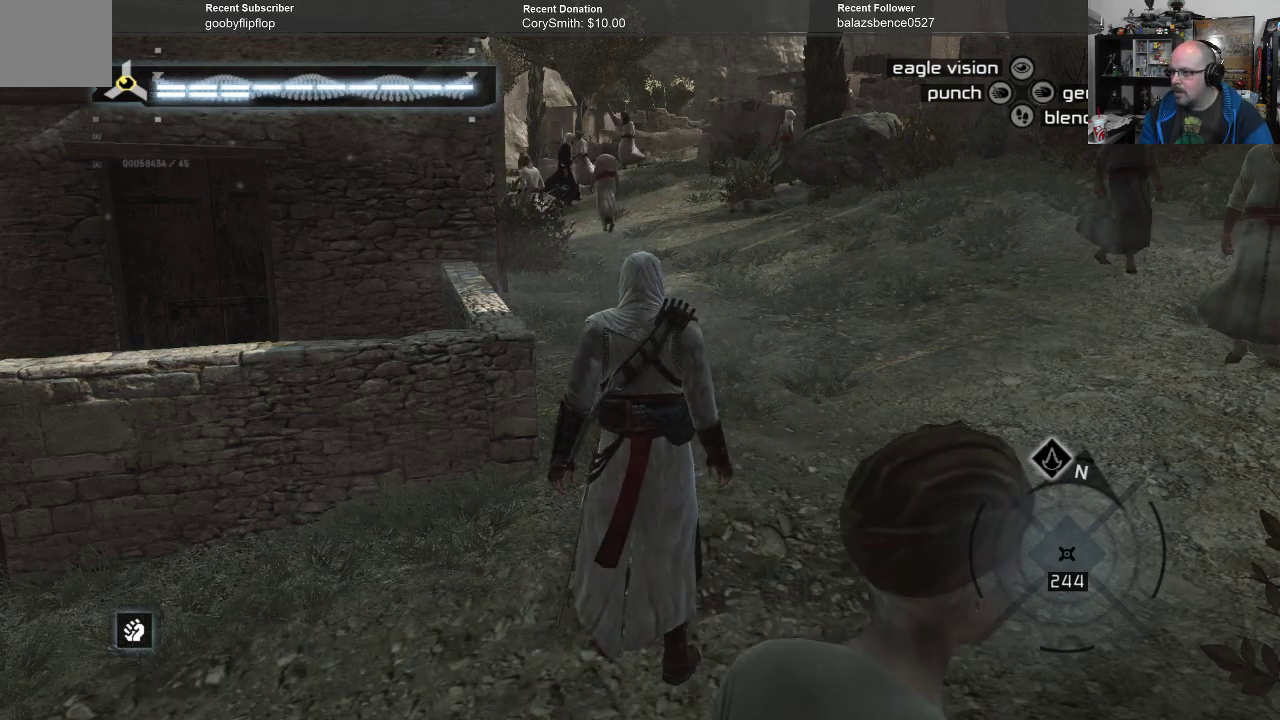
{"buttons": [], "left_stick": "center", "right_stick": "center", "events": [[400, "A", "down"], [500, "A", "up"]]}
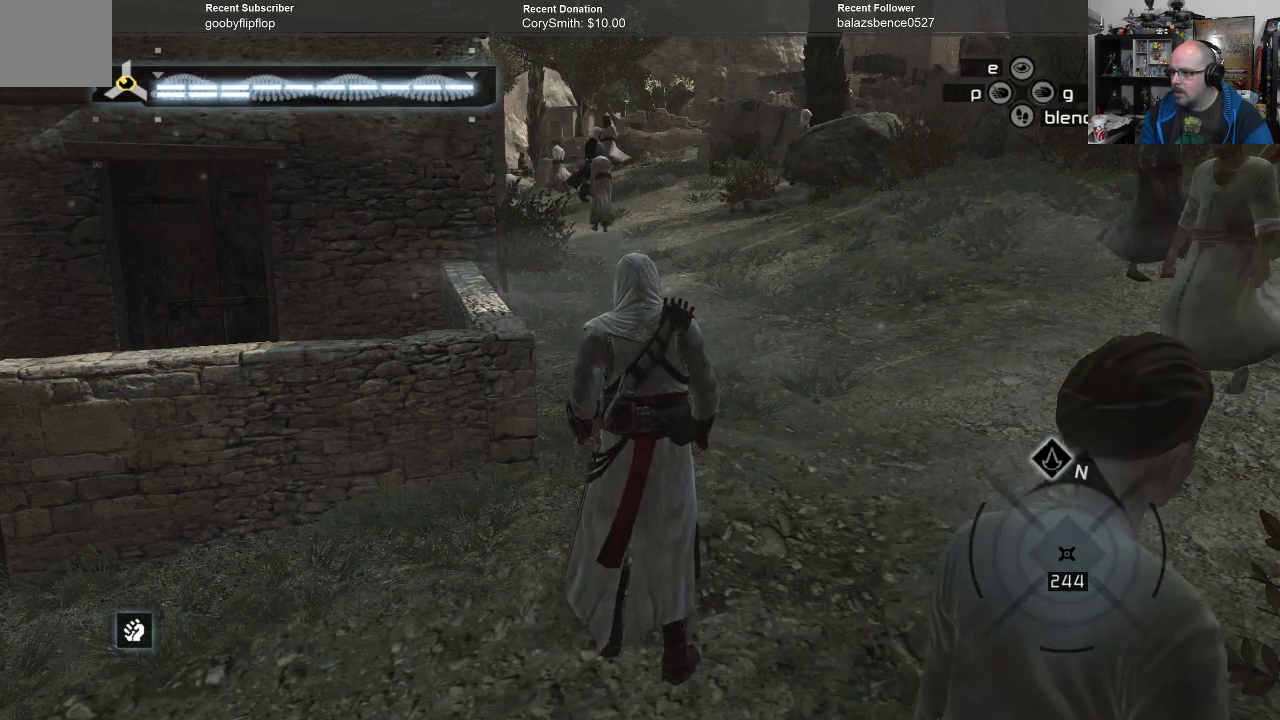
{"buttons": [], "left_stick": "center", "right_stick": "center", "events": []}
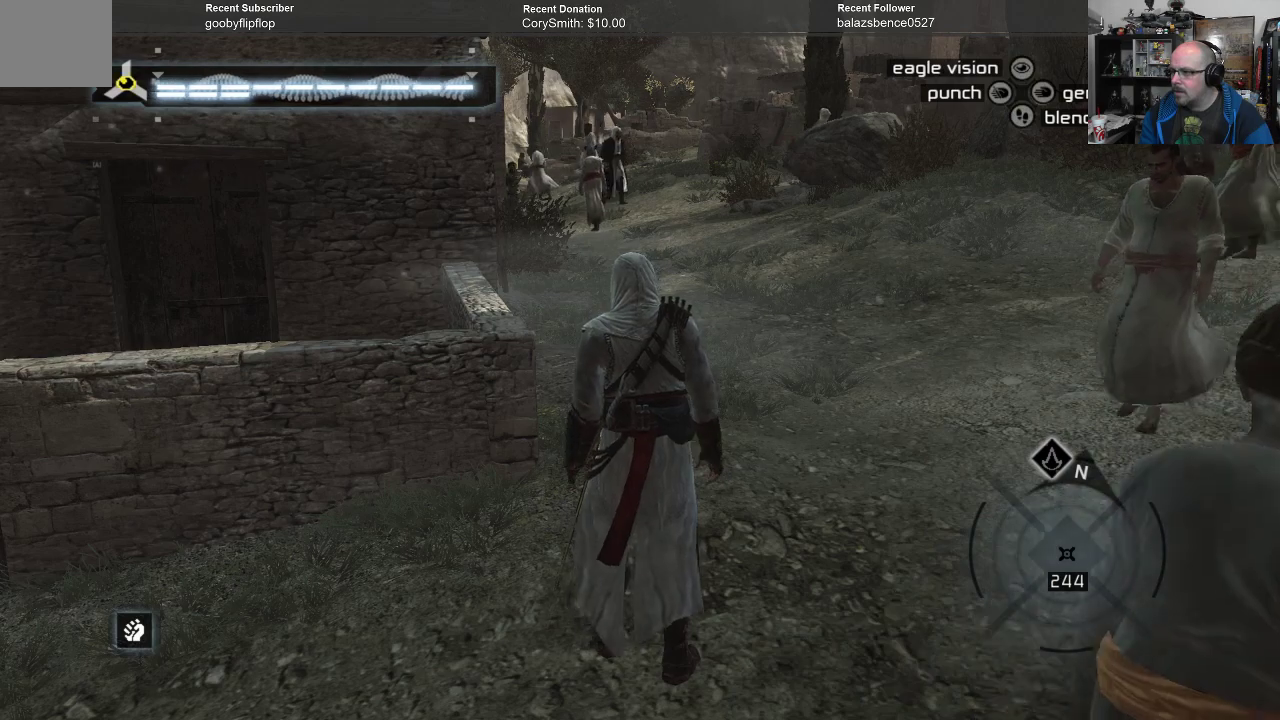
{"buttons": ["A"], "left_stick": "center", "right_stick": "center", "events": [[167, "A", "down"]]}
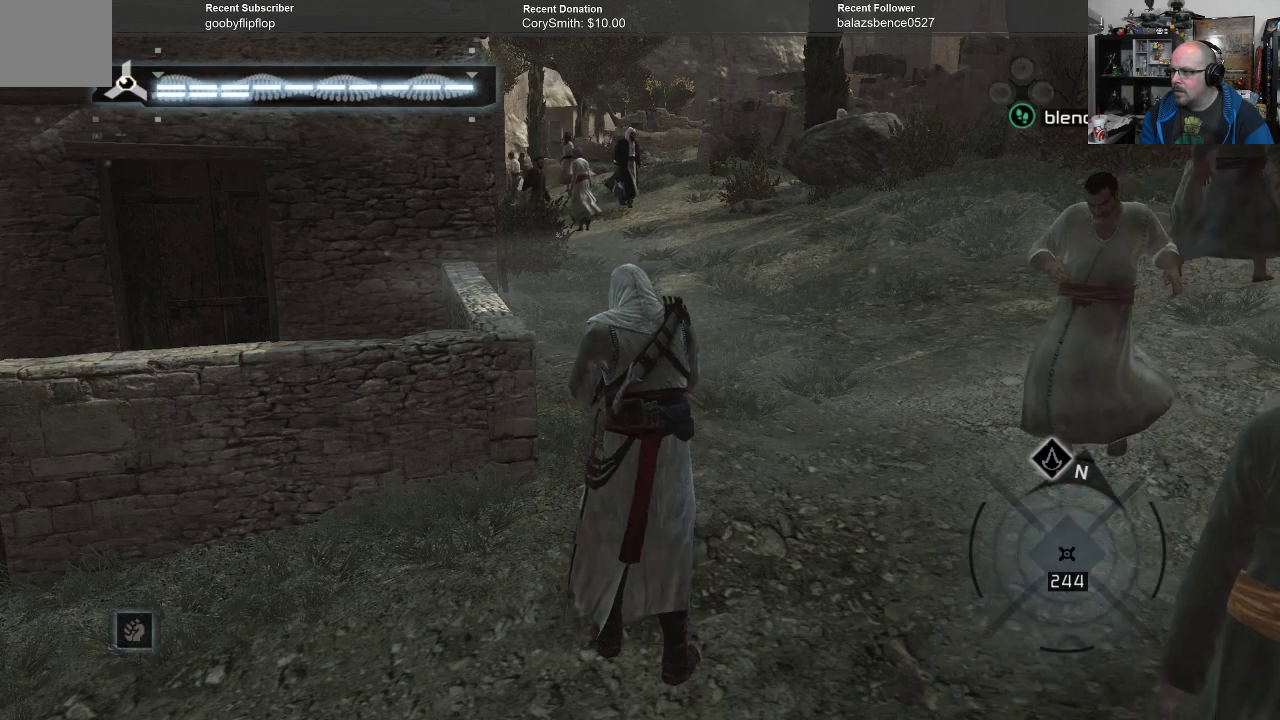
{"buttons": ["A"], "left_stick": "center", "right_stick": "center", "events": []}
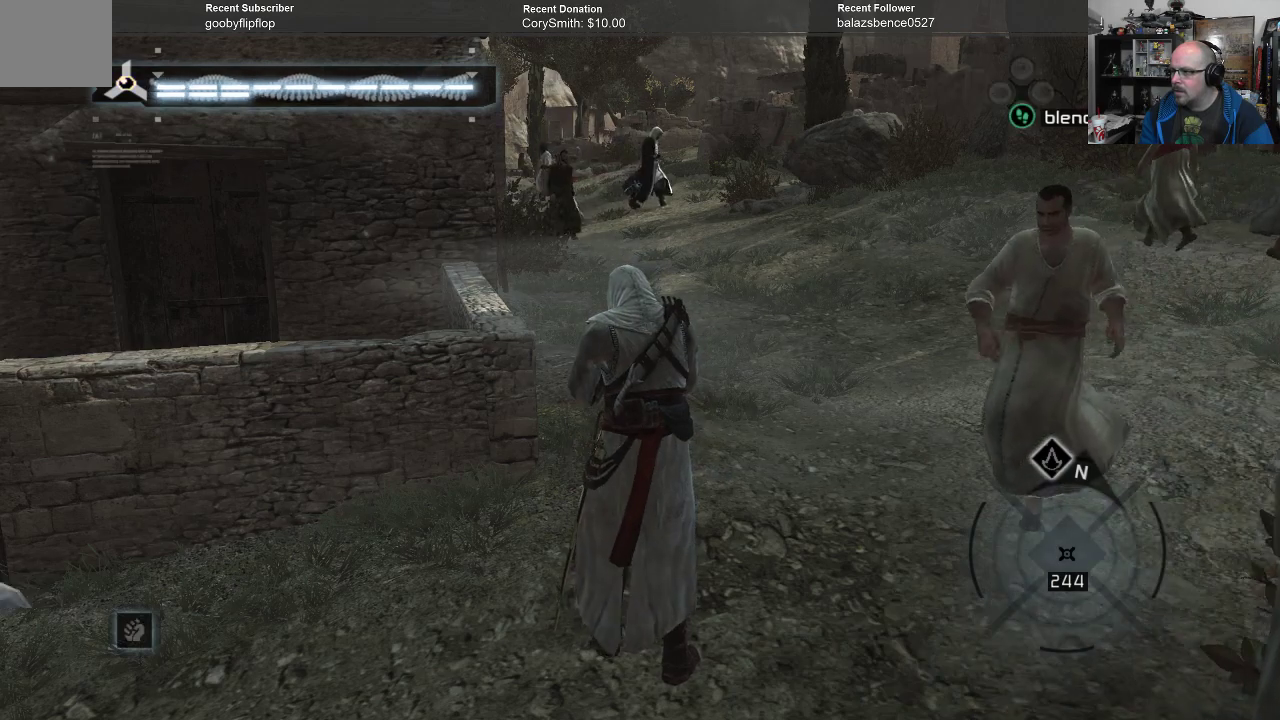
{"buttons": [], "left_stick": "center", "right_stick": "center", "events": [[167, "A", "up"]]}
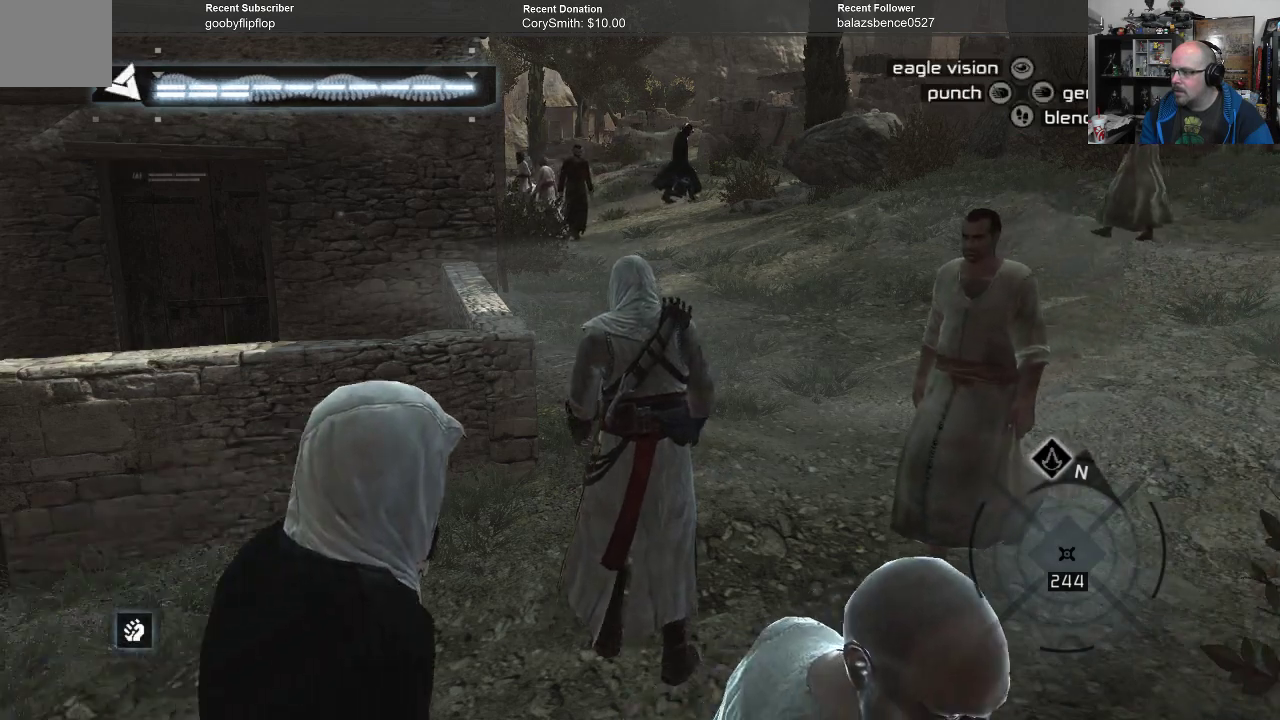
{"buttons": ["A"], "left_stick": "center", "right_stick": "center", "events": [[67, "A", "down"], [133, "A", "up"], [267, "A", "down"]]}
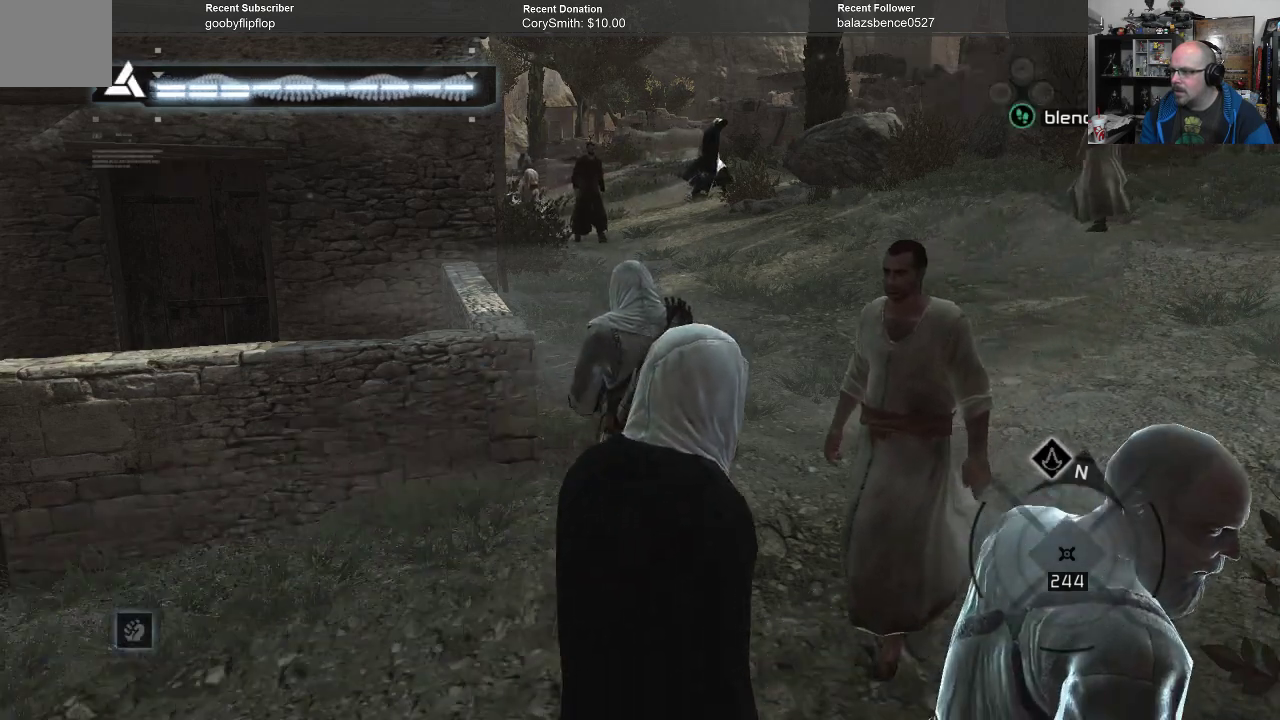
{"buttons": [], "left_stick": "center", "right_stick": "center", "events": [[167, "A", "up"]]}
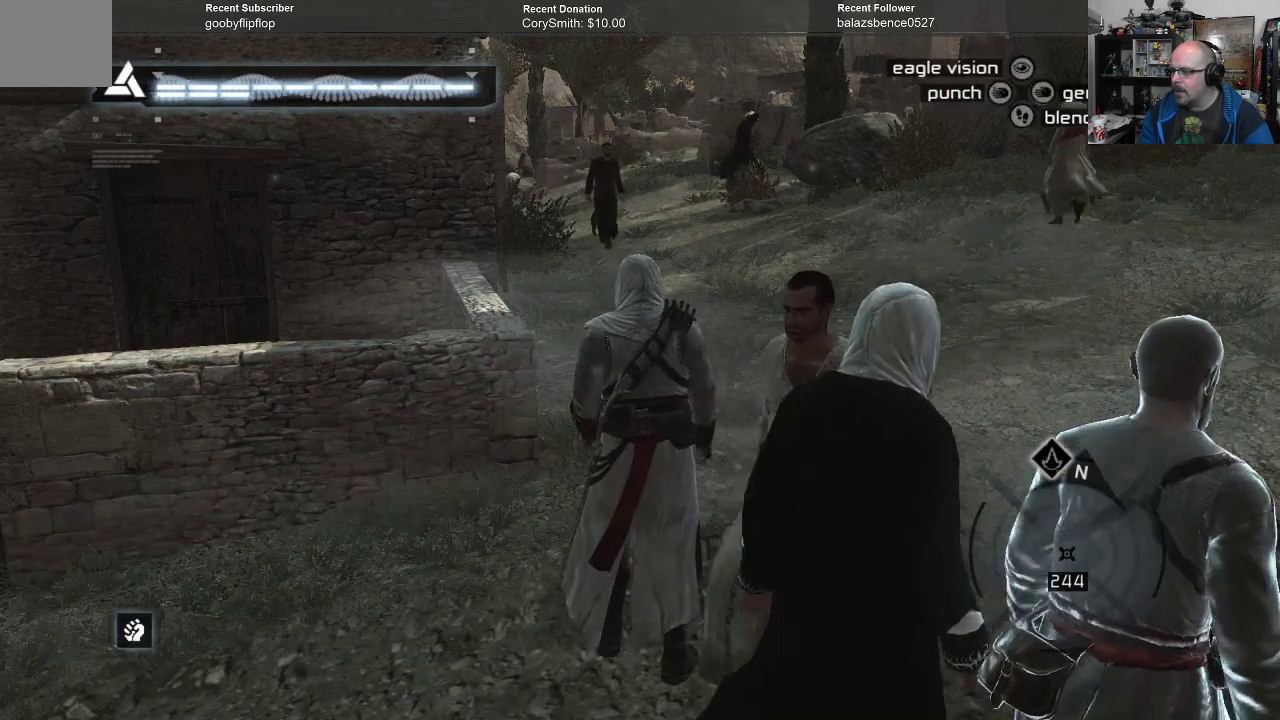
{"buttons": [], "left_stick": "up", "right_stick": "center", "events": [[233, "left_stick", "up"]]}
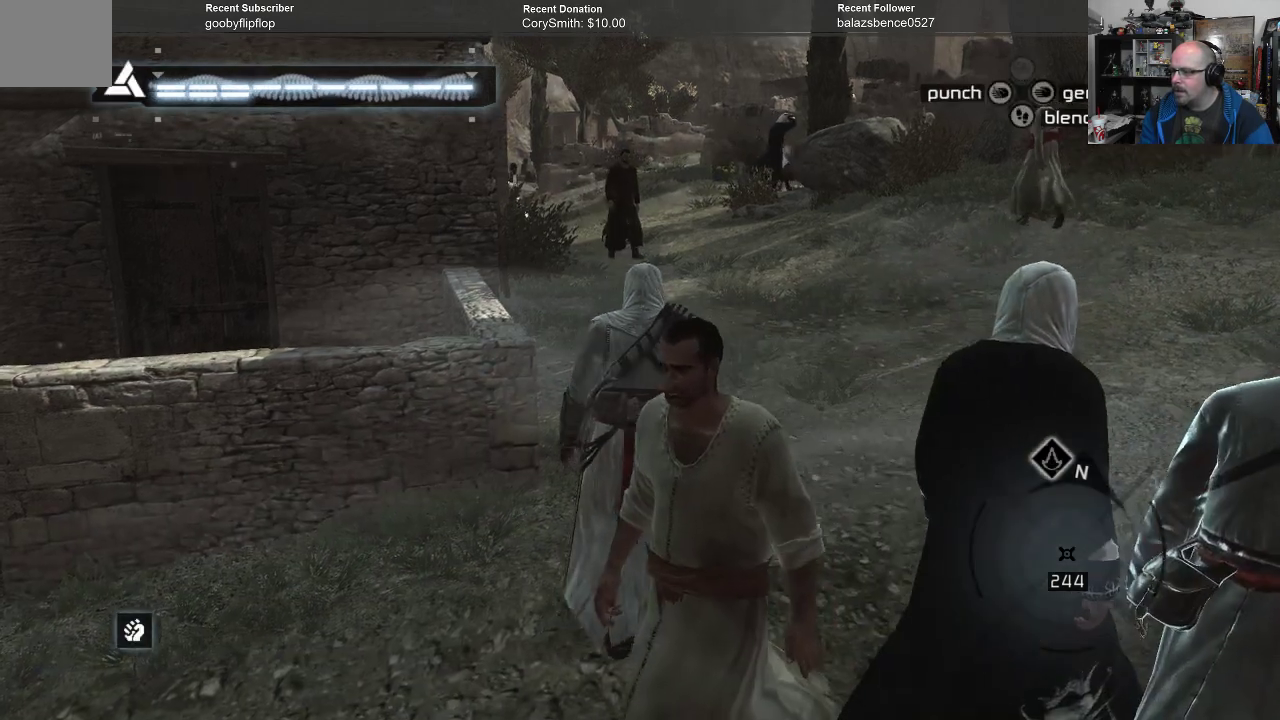
{"buttons": [], "left_stick": "up", "right_stick": "center", "events": []}
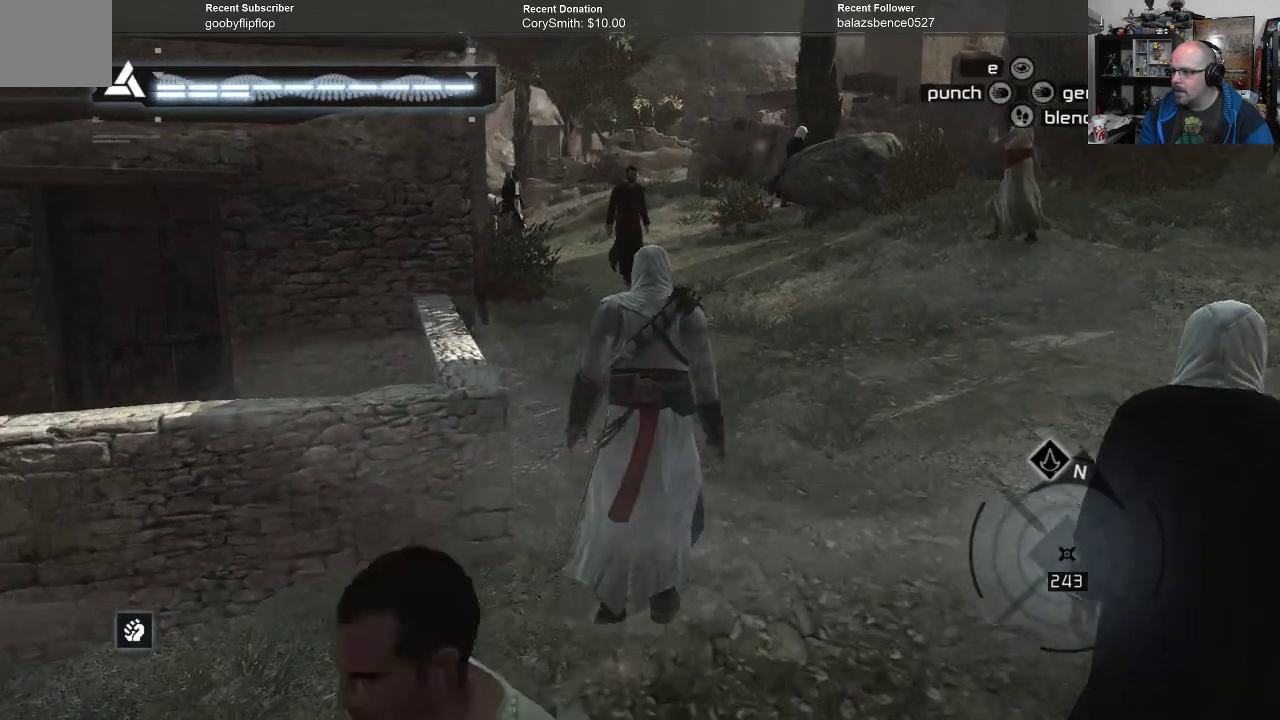
{"buttons": ["Y"], "left_stick": "center", "right_stick": "center", "events": [[33, "left_stick", "center"], [167, "Y", "down"]]}
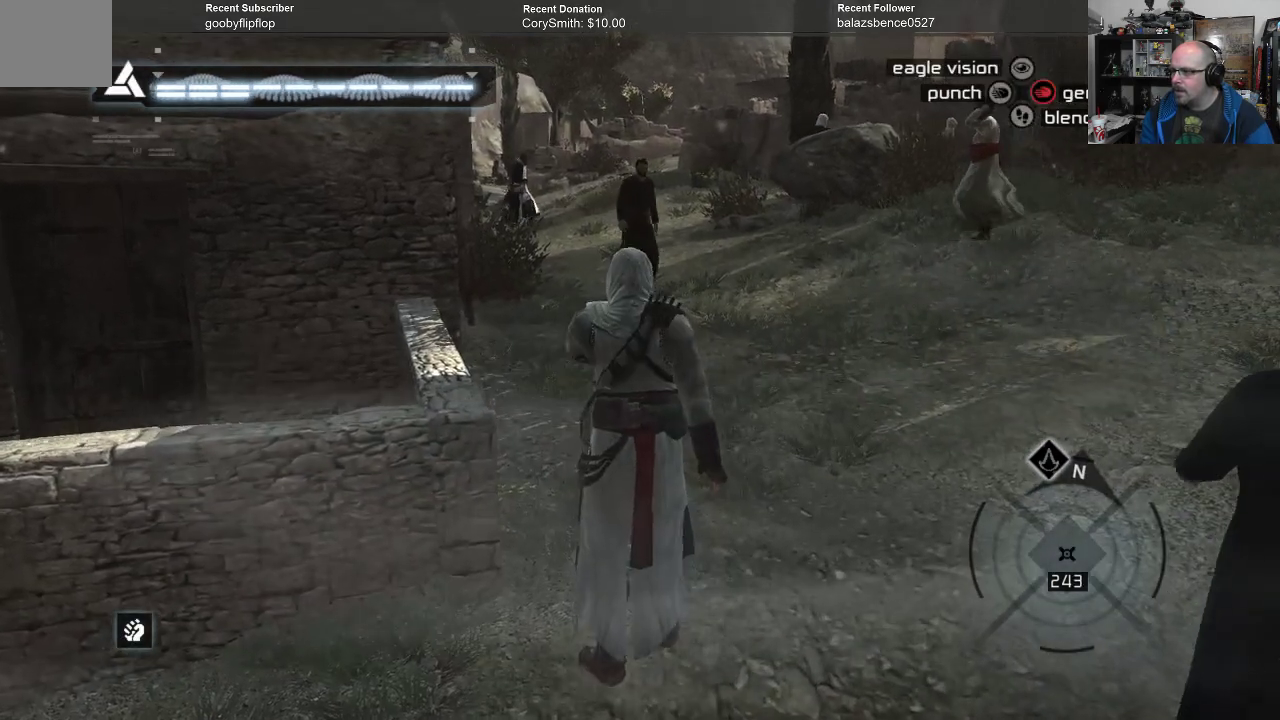
{"buttons": ["Y"], "left_stick": "center", "right_stick": "center", "events": []}
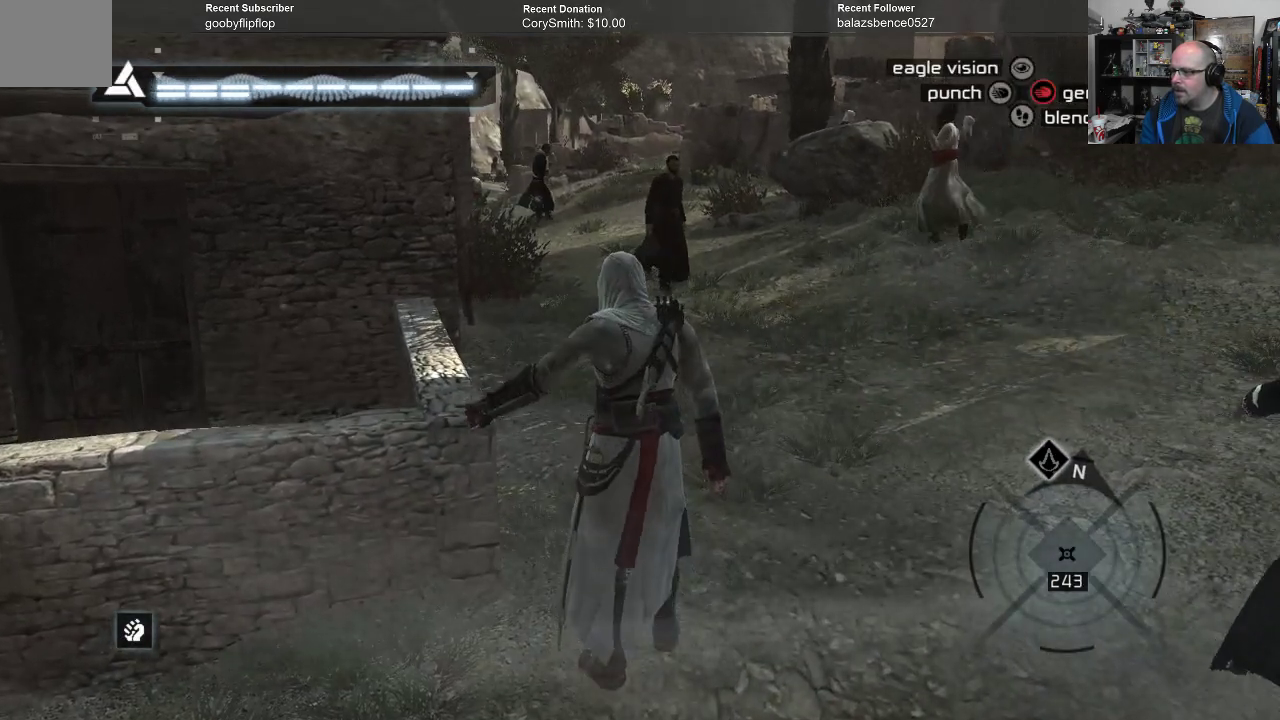
{"buttons": ["Y"], "left_stick": "center", "right_stick": "center", "events": []}
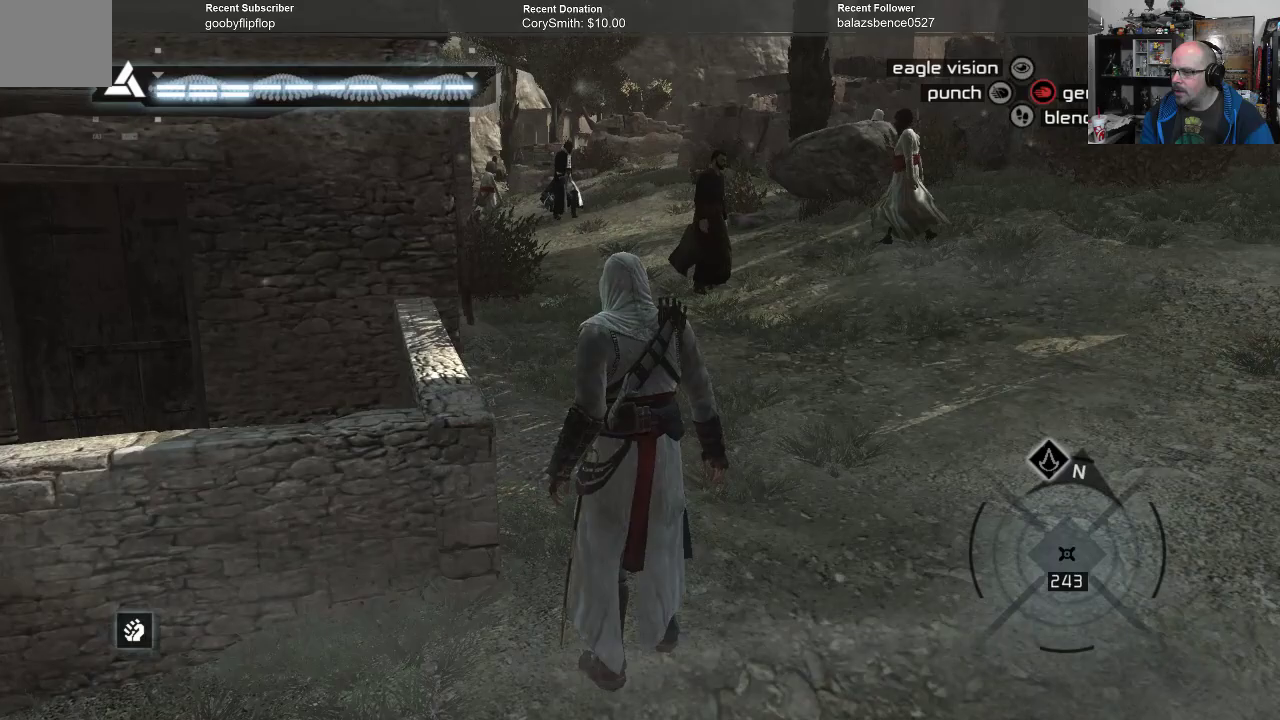
{"buttons": [], "left_stick": "left", "right_stick": "center", "events": [[267, "Y", "up"], [367, "left_stick", "left"]]}
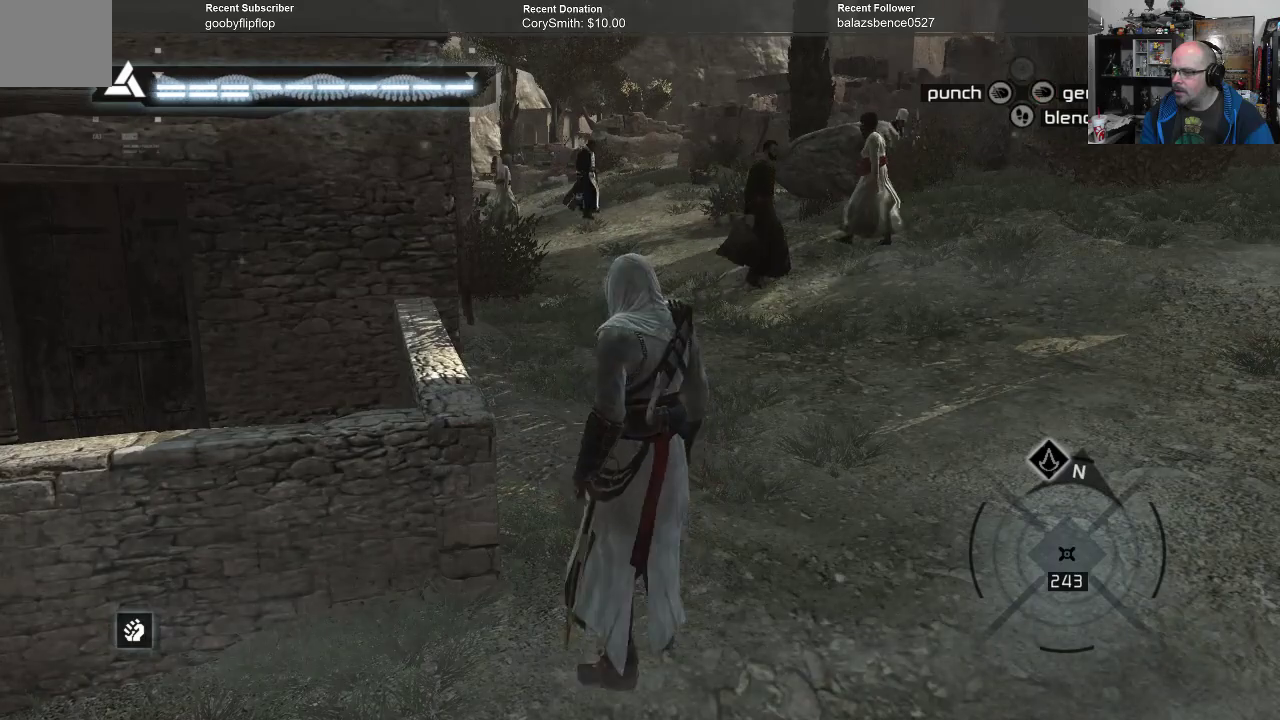
{"buttons": ["X"], "left_stick": "center", "right_stick": "center", "events": [[67, "left_stick", "up-left"], [400, "left_stick", "center"], [433, "X", "down"]]}